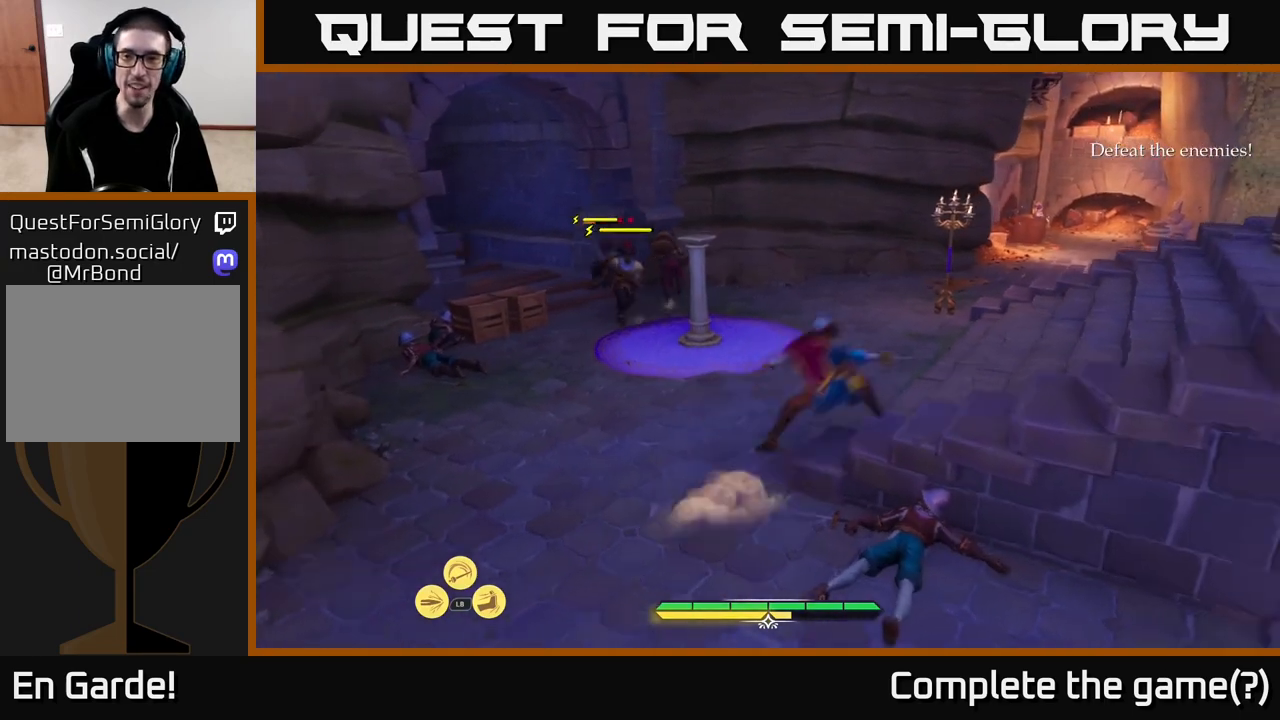
Gameplay with a controller (Xbox layout); each line is a JSON object with the inputs held at the frame after it. "events" lists button and stick changes between this image and that frame as [ms after this image, input, new state], when the widget could be followed in between.
{"buttons": ["L2"], "left_stick": "up-right", "right_stick": "right", "events": [[33, "left_stick", "right"], [150, "right_stick", "right"], [383, "left_stick", "up-right"], [450, "L2", "down"]]}
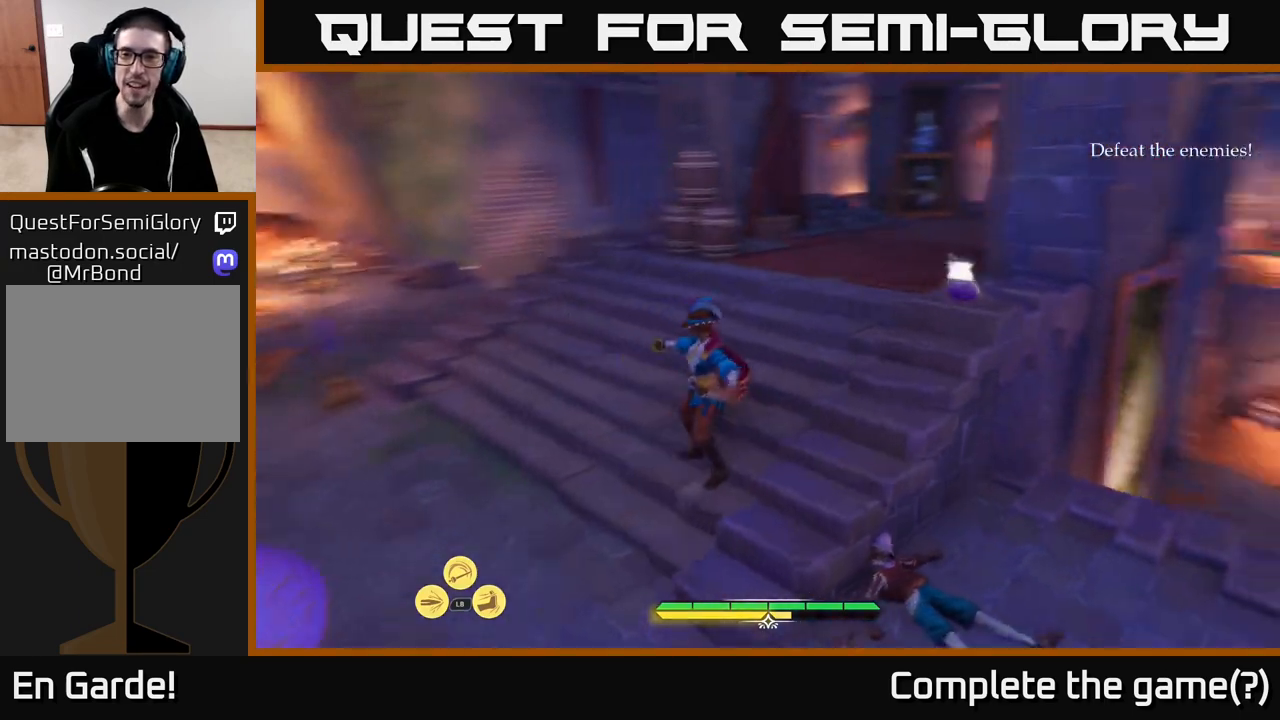
{"buttons": [], "left_stick": "right", "right_stick": "center", "events": [[150, "left_stick", "up"], [150, "right_stick", "center"], [333, "left_stick", "right"], [383, "L2", "up"]]}
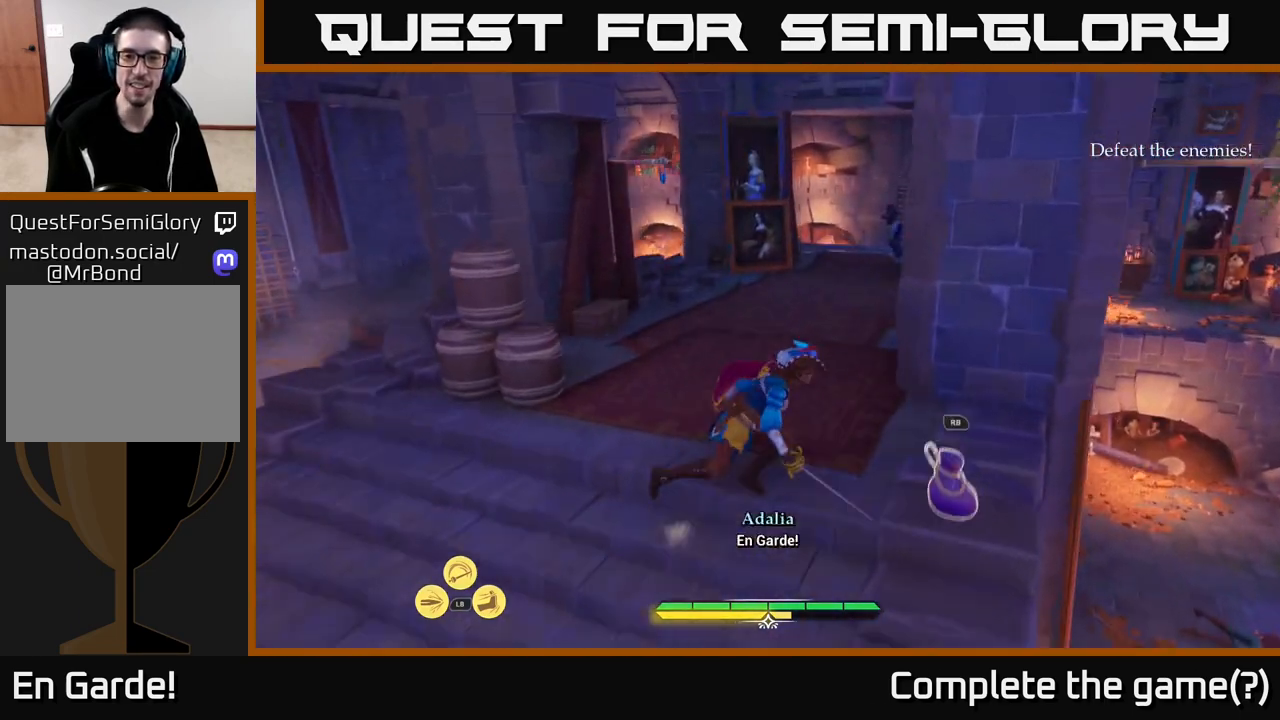
{"buttons": [], "left_stick": "down-left", "right_stick": "left", "events": [[100, "R1", "down"], [167, "left_stick", "center"], [200, "R1", "up"], [300, "right_stick", "down-left"], [367, "left_stick", "down-left"], [450, "right_stick", "left"]]}
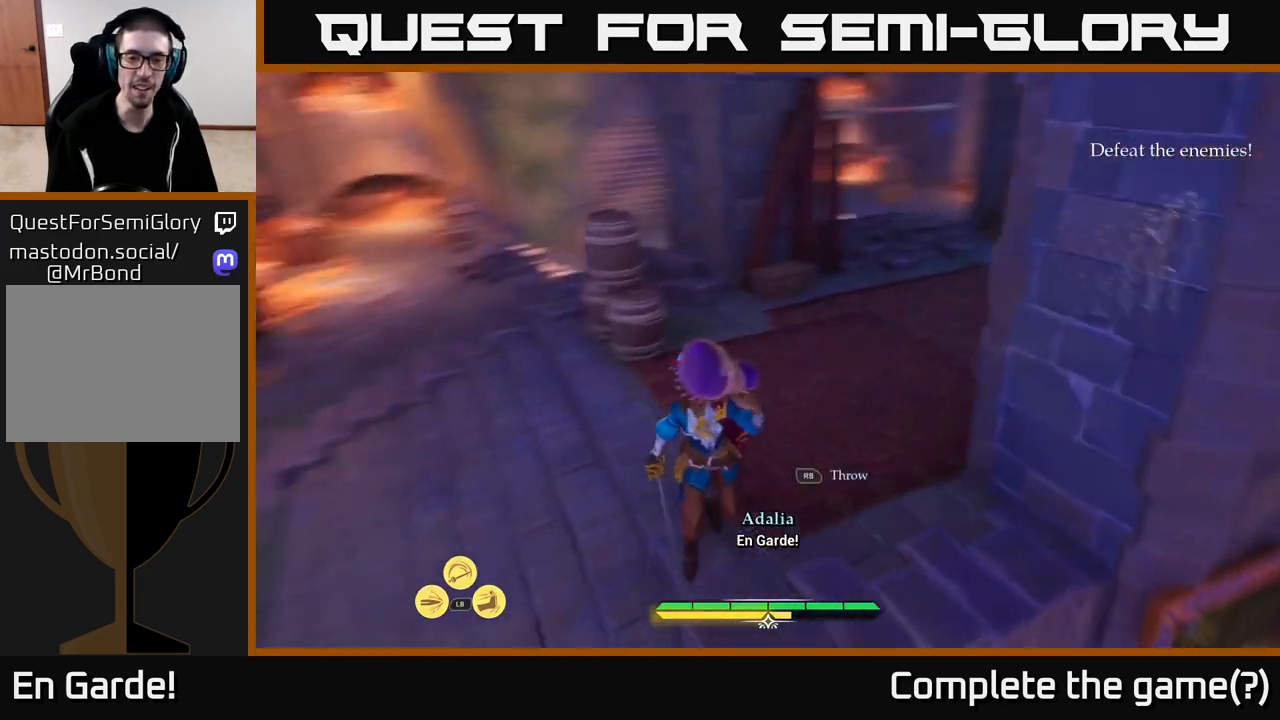
{"buttons": [], "left_stick": "up-left", "right_stick": "center", "events": [[100, "R1", "down"], [150, "left_stick", "left"], [217, "R1", "up"], [250, "right_stick", "center"], [283, "left_stick", "up-left"]]}
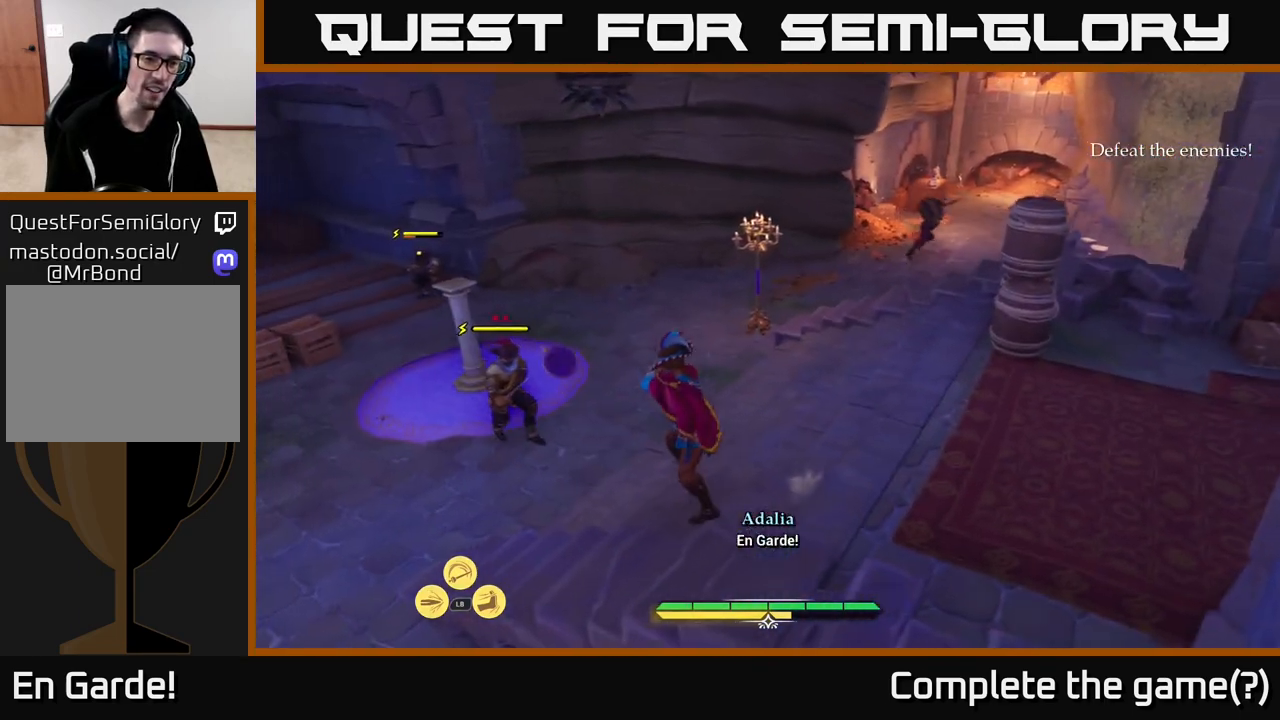
{"buttons": [], "left_stick": "up-left", "right_stick": "center", "events": [[17, "left_stick", "center"], [183, "left_stick", "up-left"], [400, "X", "down"], [467, "X", "up"]]}
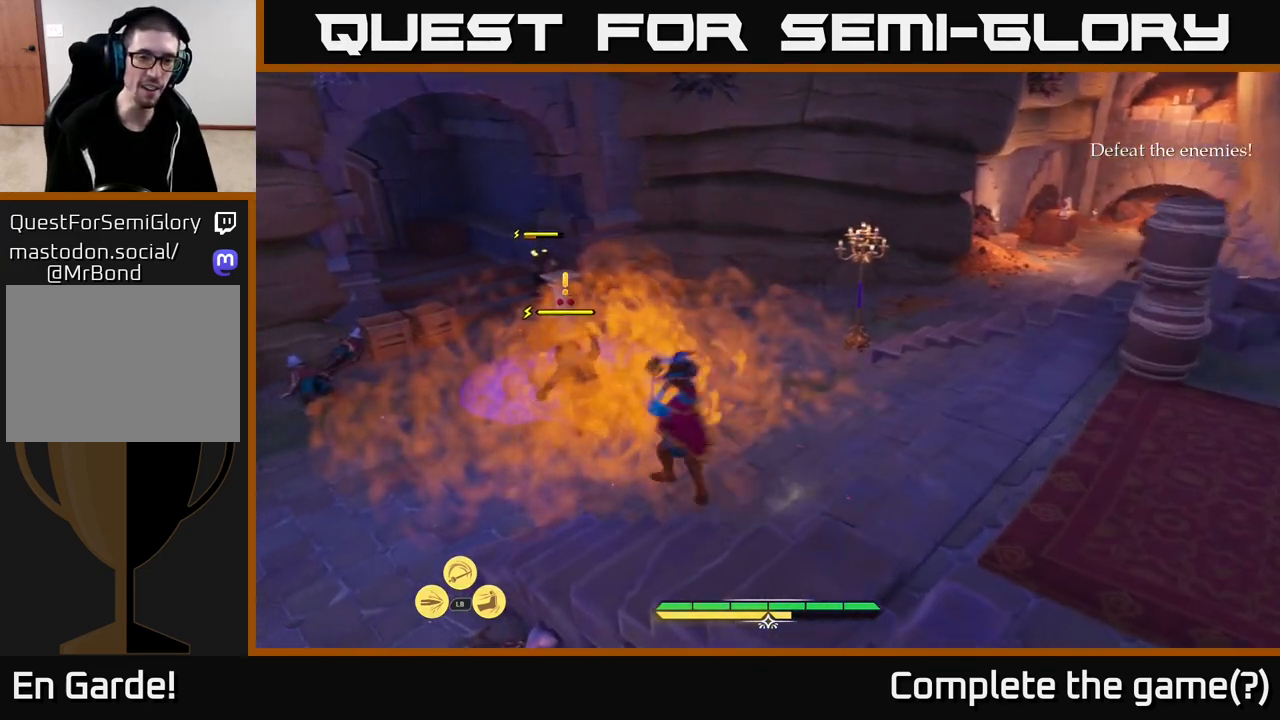
{"buttons": [], "left_stick": "center", "right_stick": "center", "events": [[183, "X", "down"], [250, "X", "up"], [267, "left_stick", "center"], [333, "X", "down"], [417, "X", "up"]]}
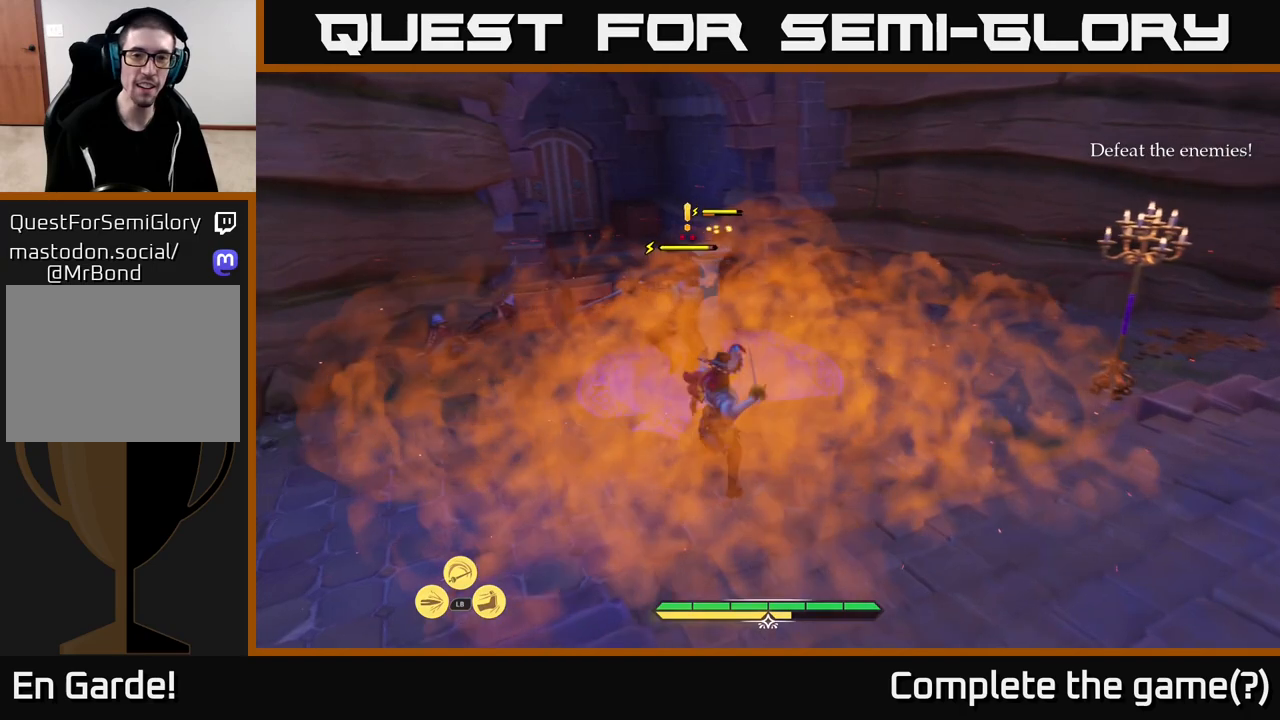
{"buttons": [], "left_stick": "center", "right_stick": "center", "events": [[17, "X", "down"], [100, "X", "up"], [167, "X", "down"], [267, "X", "up"], [383, "X", "down"], [483, "X", "up"]]}
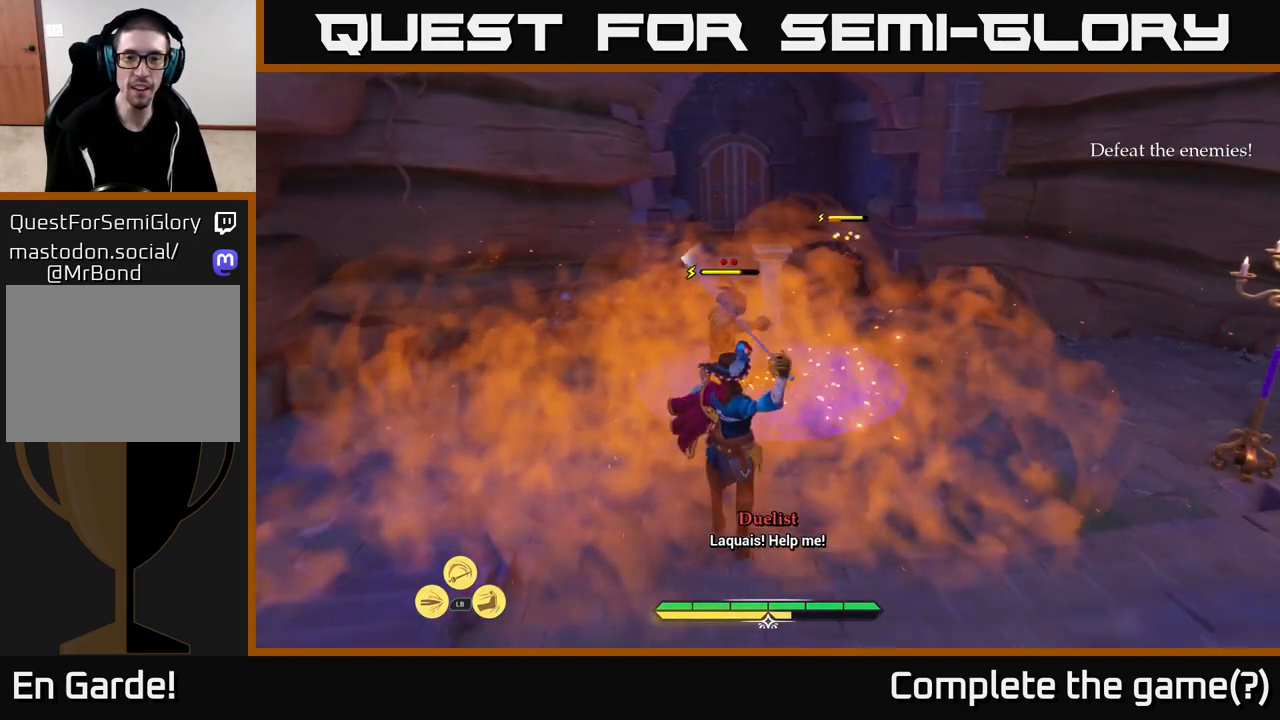
{"buttons": [], "left_stick": "center", "right_stick": "center", "events": []}
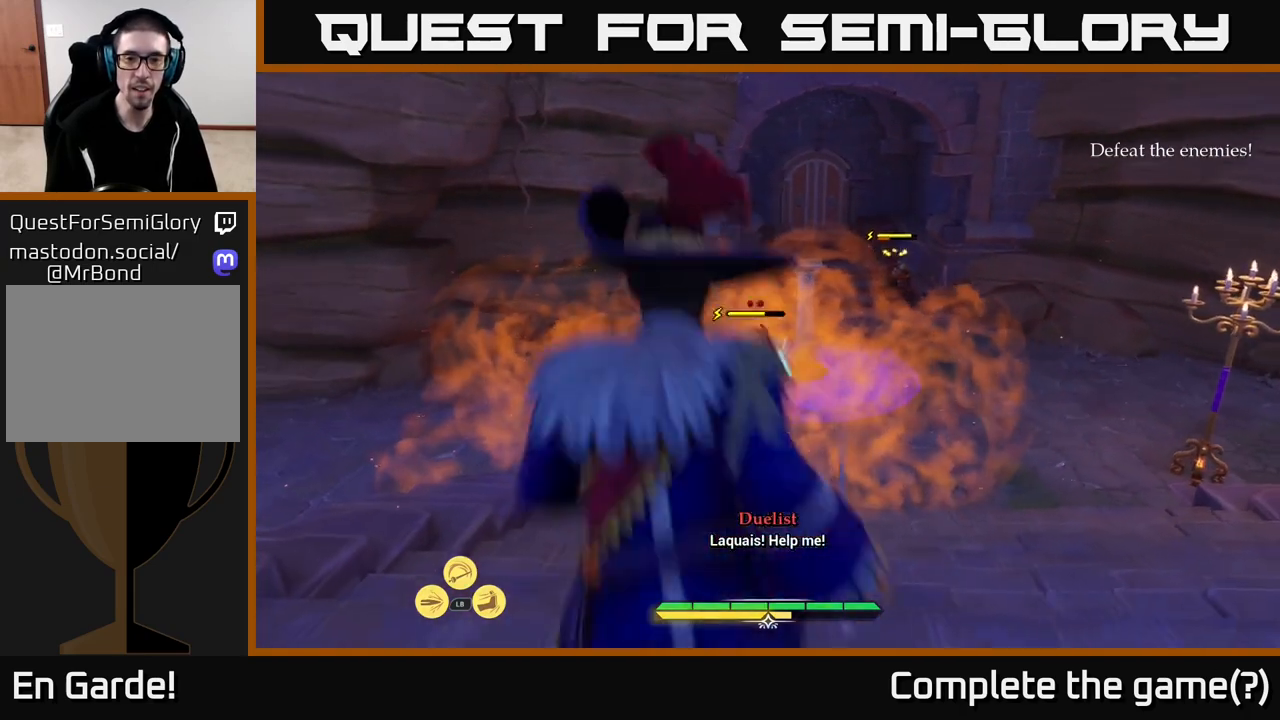
{"buttons": [], "left_stick": "center", "right_stick": "center", "events": [[33, "Y", "down"], [83, "Y", "up"]]}
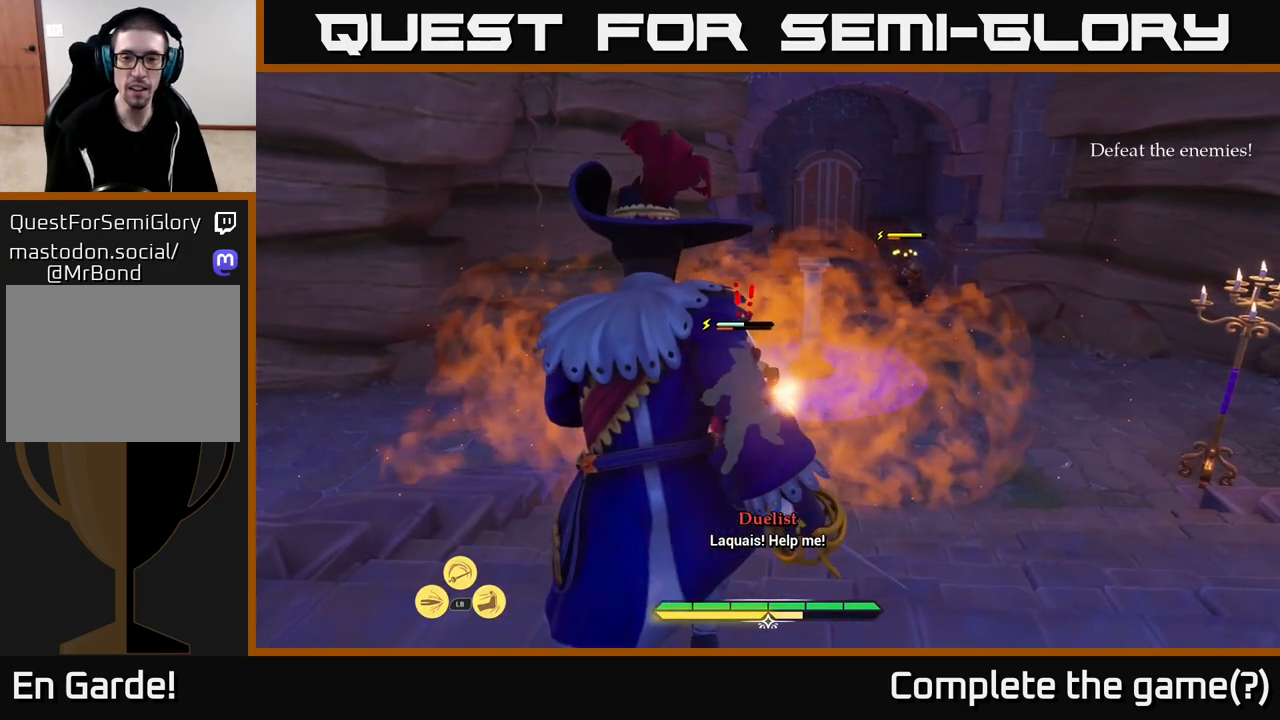
{"buttons": ["X"], "left_stick": "up", "right_stick": "center", "events": [[467, "left_stick", "up"], [483, "X", "down"]]}
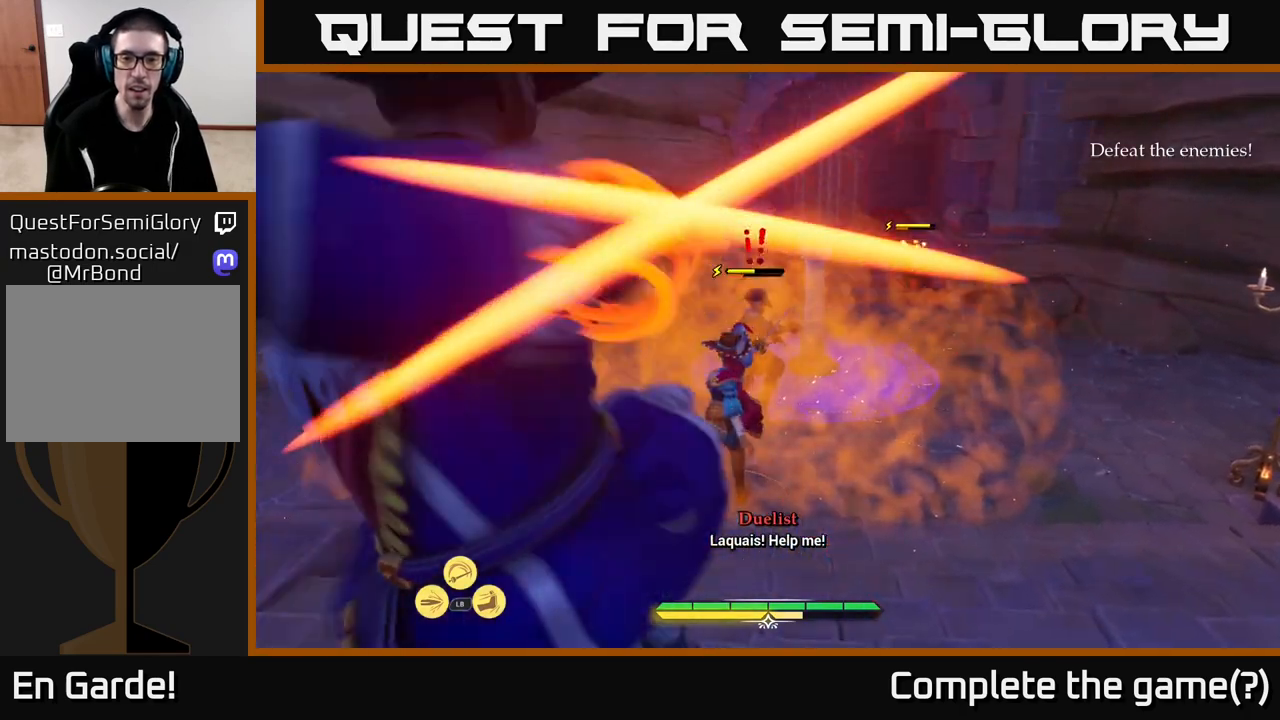
{"buttons": ["B"], "left_stick": "up-left", "right_stick": "center", "events": [[33, "X", "up"], [417, "B", "down"], [500, "left_stick", "up-left"]]}
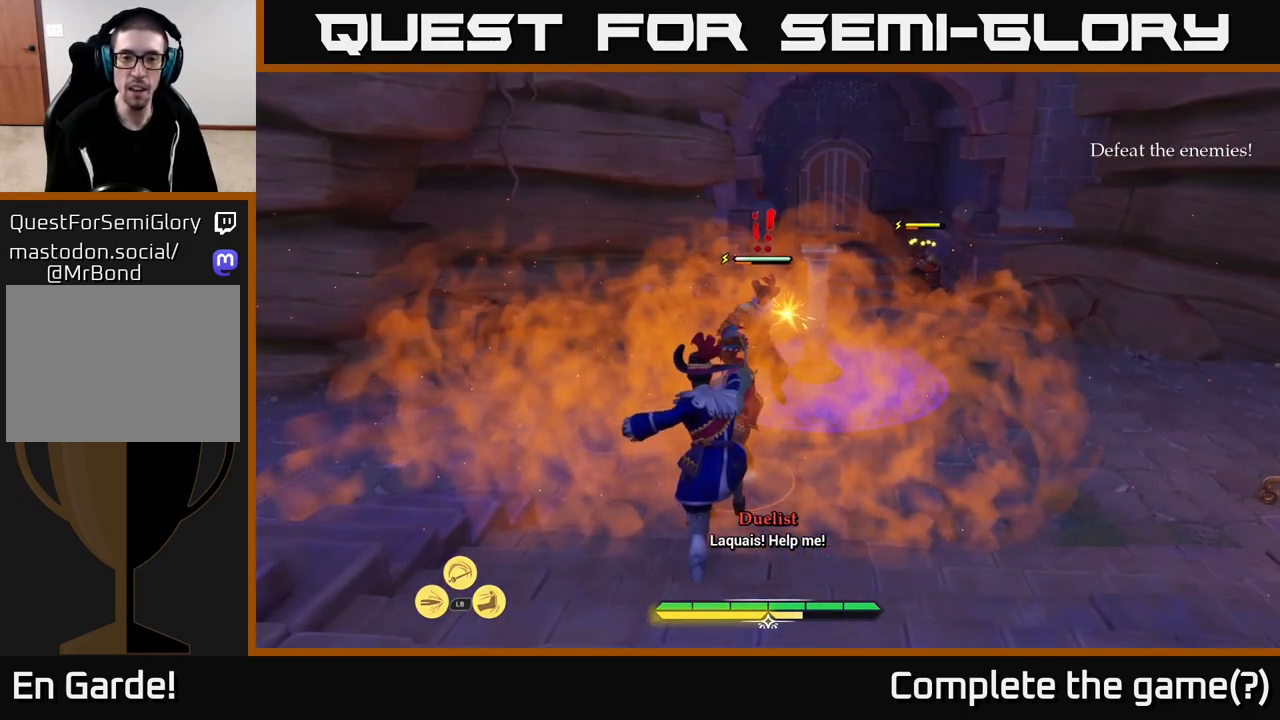
{"buttons": [], "left_stick": "center", "right_stick": "center", "events": [[17, "B", "up"], [100, "B", "down"], [133, "left_stick", "left"], [150, "B", "up"], [217, "B", "down"], [300, "B", "up"], [367, "B", "down"], [417, "B", "up"], [483, "left_stick", "center"]]}
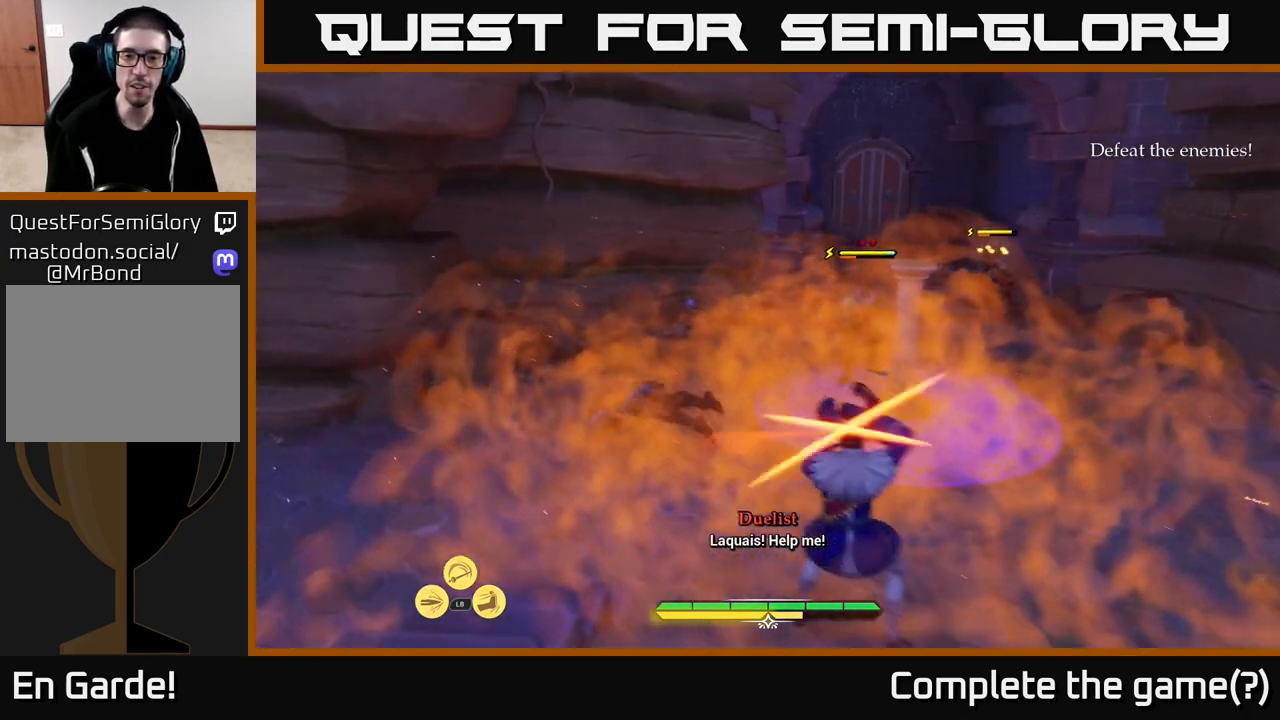
{"buttons": [], "left_stick": "down-right", "right_stick": "center", "events": [[250, "left_stick", "down-left"], [350, "left_stick", "down"], [450, "left_stick", "down-right"]]}
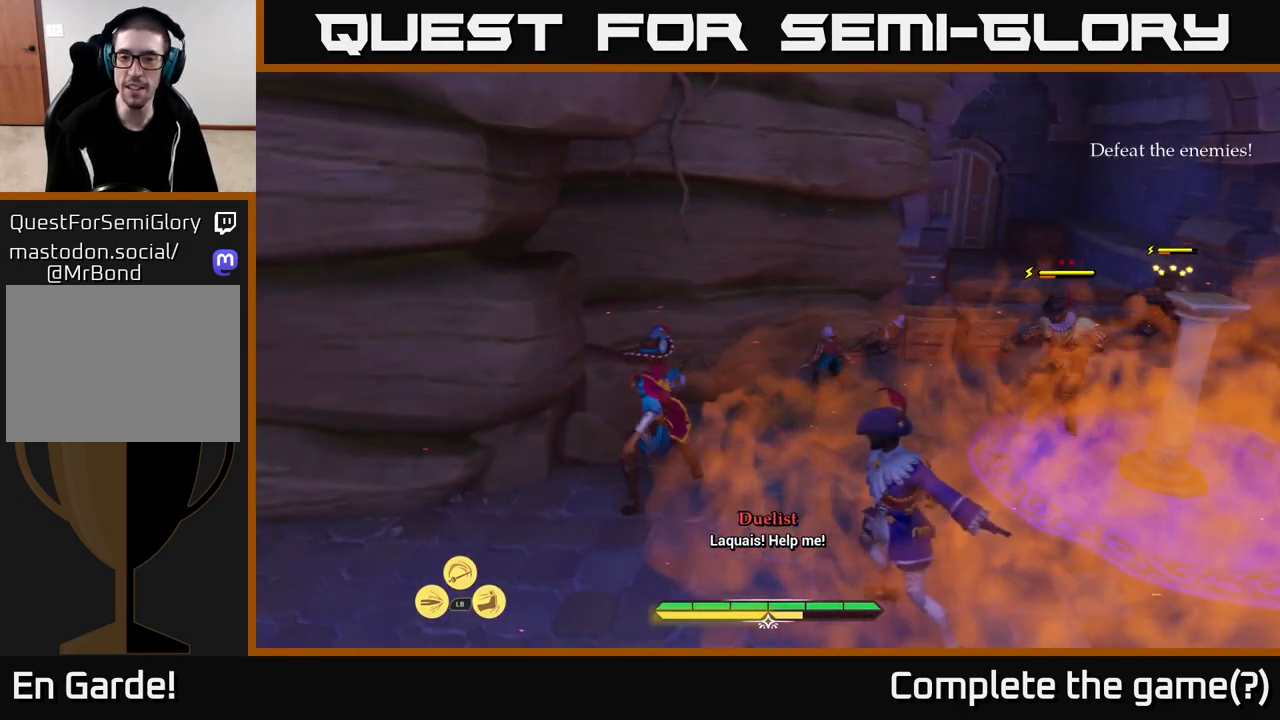
{"buttons": ["X"], "left_stick": "right", "right_stick": "center", "events": [[33, "X", "down"], [100, "X", "up"], [350, "X", "down"], [417, "X", "up"], [467, "X", "down"], [500, "left_stick", "right"]]}
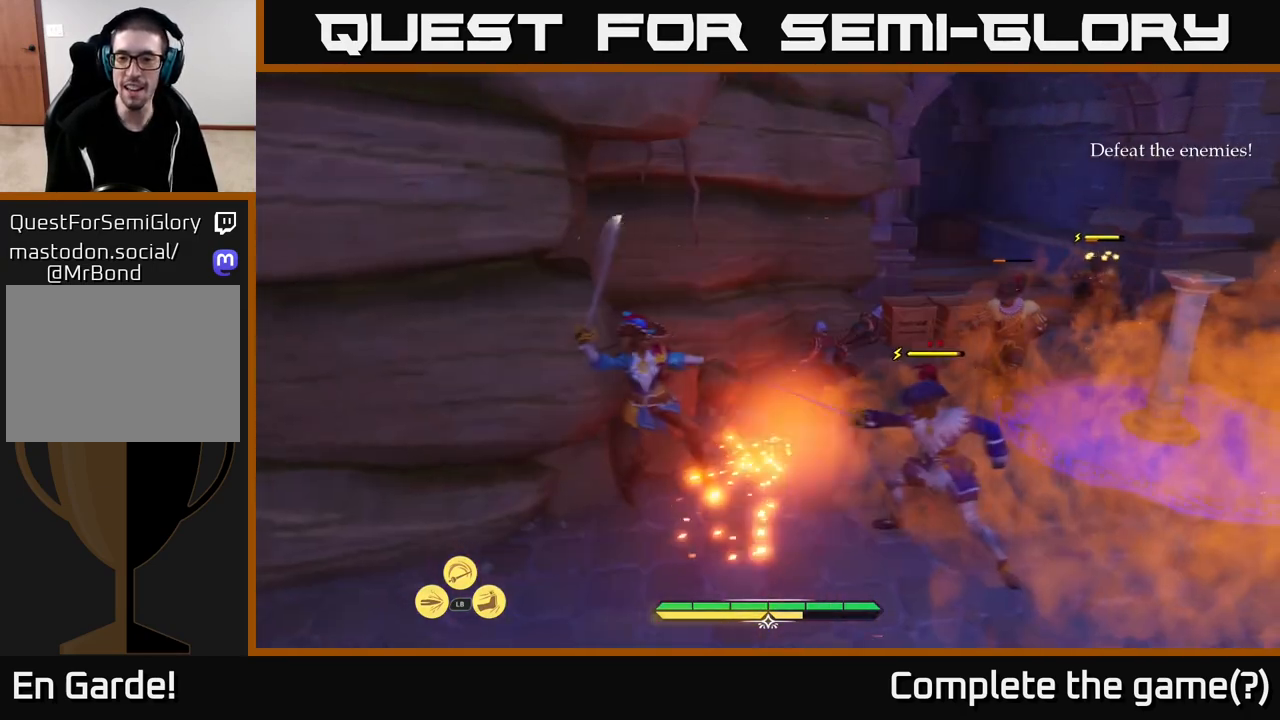
{"buttons": [], "left_stick": "center", "right_stick": "center", "events": [[50, "X", "up"], [133, "left_stick", "center"]]}
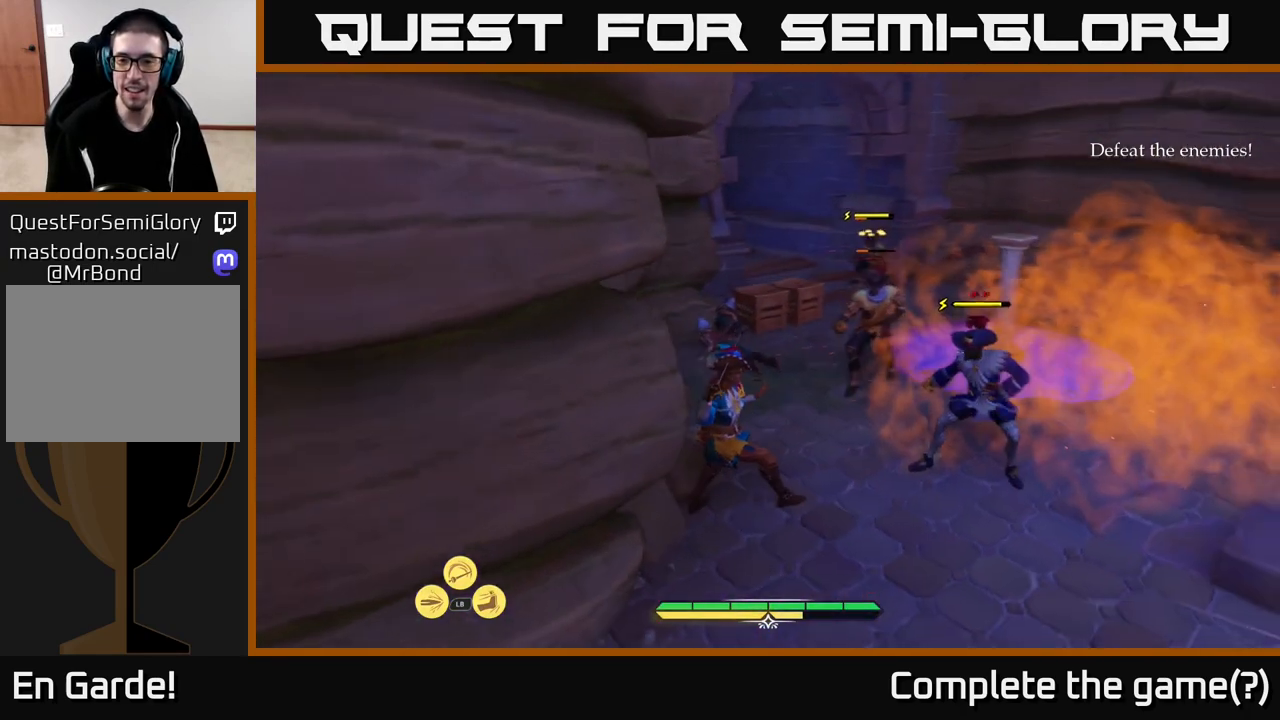
{"buttons": [], "left_stick": "right", "right_stick": "center", "events": [[217, "left_stick", "right"], [317, "B", "down"], [467, "B", "up"]]}
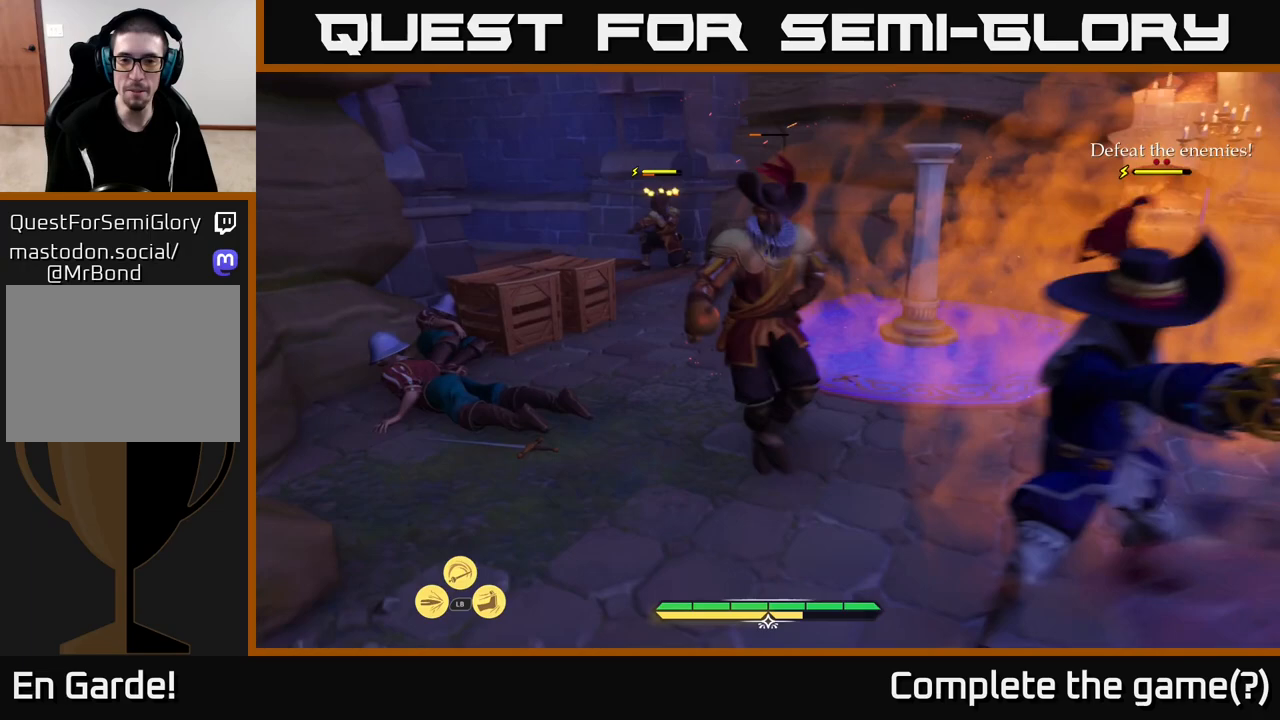
{"buttons": [], "left_stick": "up-right", "right_stick": "center", "events": [[67, "B", "down"], [167, "B", "up"], [250, "left_stick", "up-right"], [267, "B", "down"], [350, "B", "up"]]}
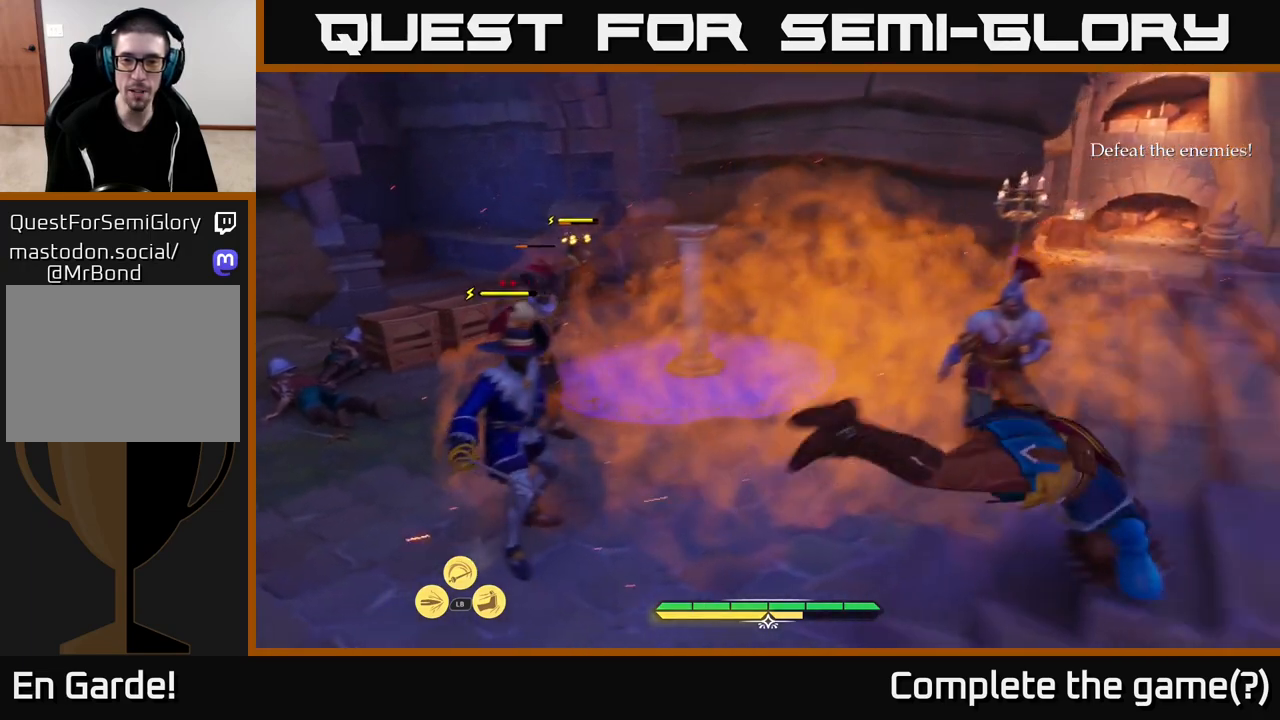
{"buttons": ["L2"], "left_stick": "up-right", "right_stick": "center", "events": [[133, "right_stick", "up-right"], [300, "right_stick", "right"], [333, "left_stick", "up"], [450, "L2", "down"], [467, "right_stick", "center"], [483, "left_stick", "up-right"]]}
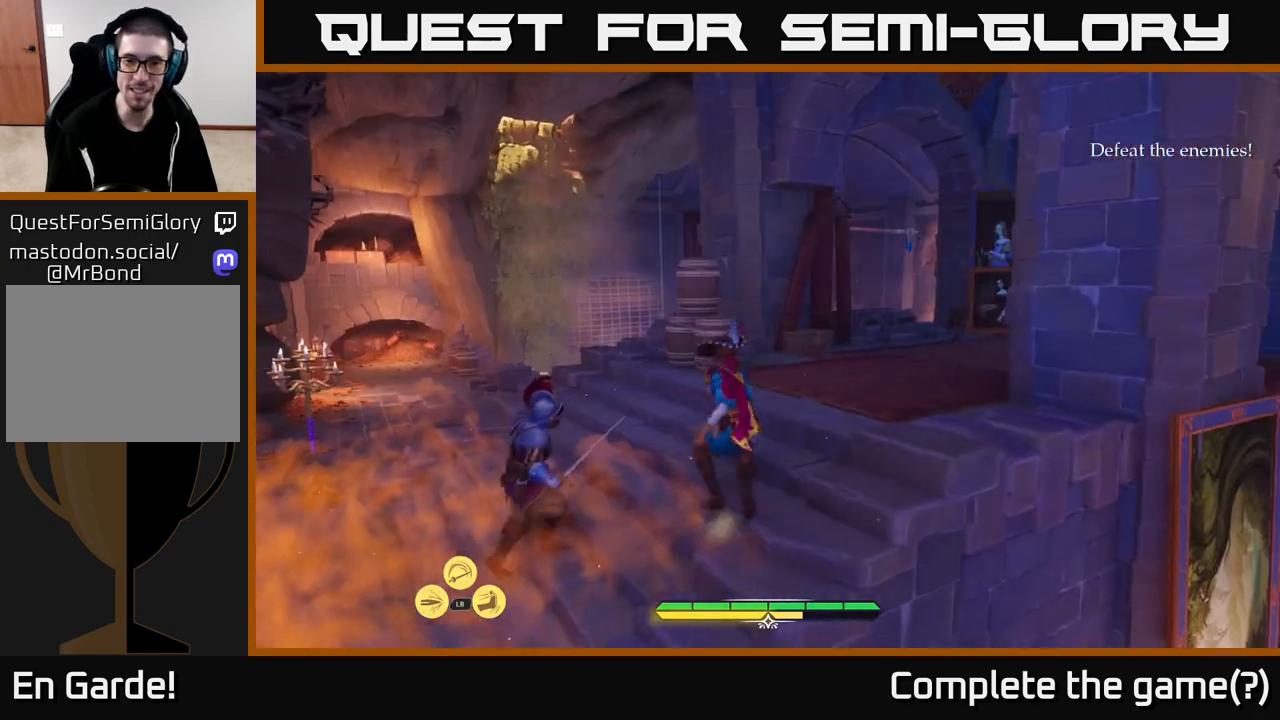
{"buttons": ["L2"], "left_stick": "up", "right_stick": "down-right", "events": [[167, "right_stick", "right"], [283, "left_stick", "up"], [350, "right_stick", "down-right"]]}
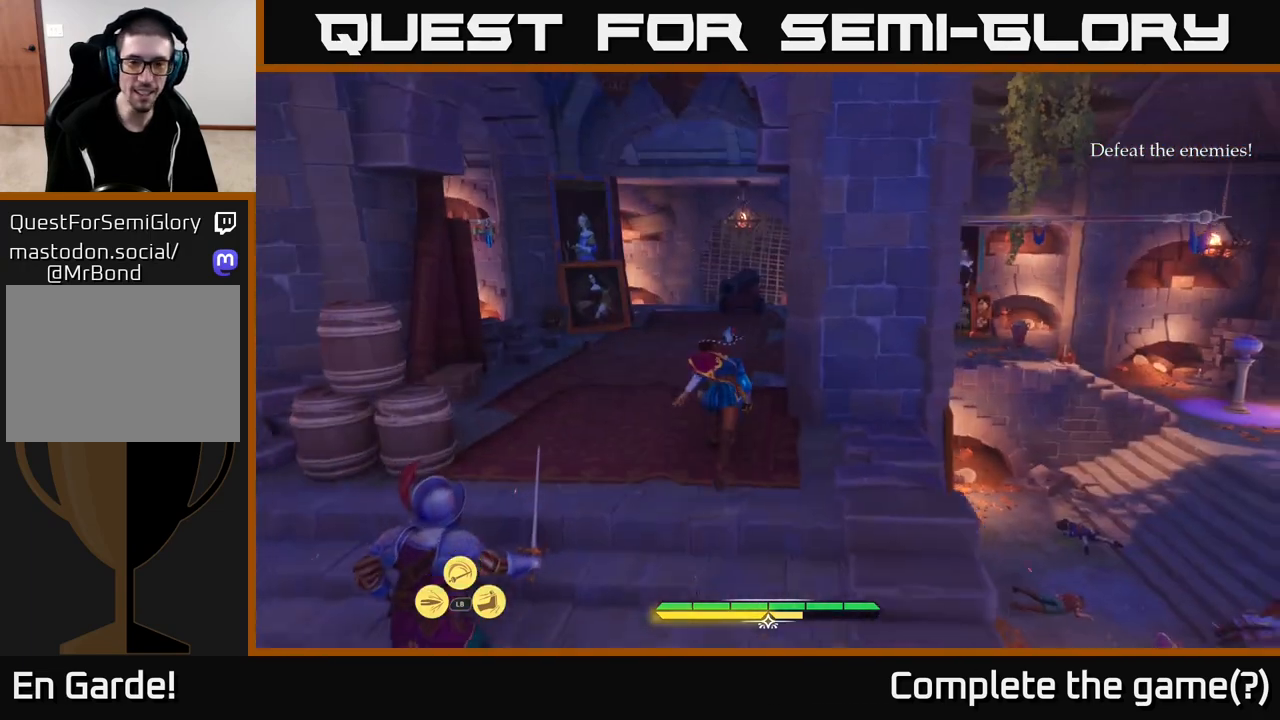
{"buttons": ["L2"], "left_stick": "up", "right_stick": "down", "events": [[17, "right_stick", "center"], [350, "right_stick", "down-right"], [450, "right_stick", "down"]]}
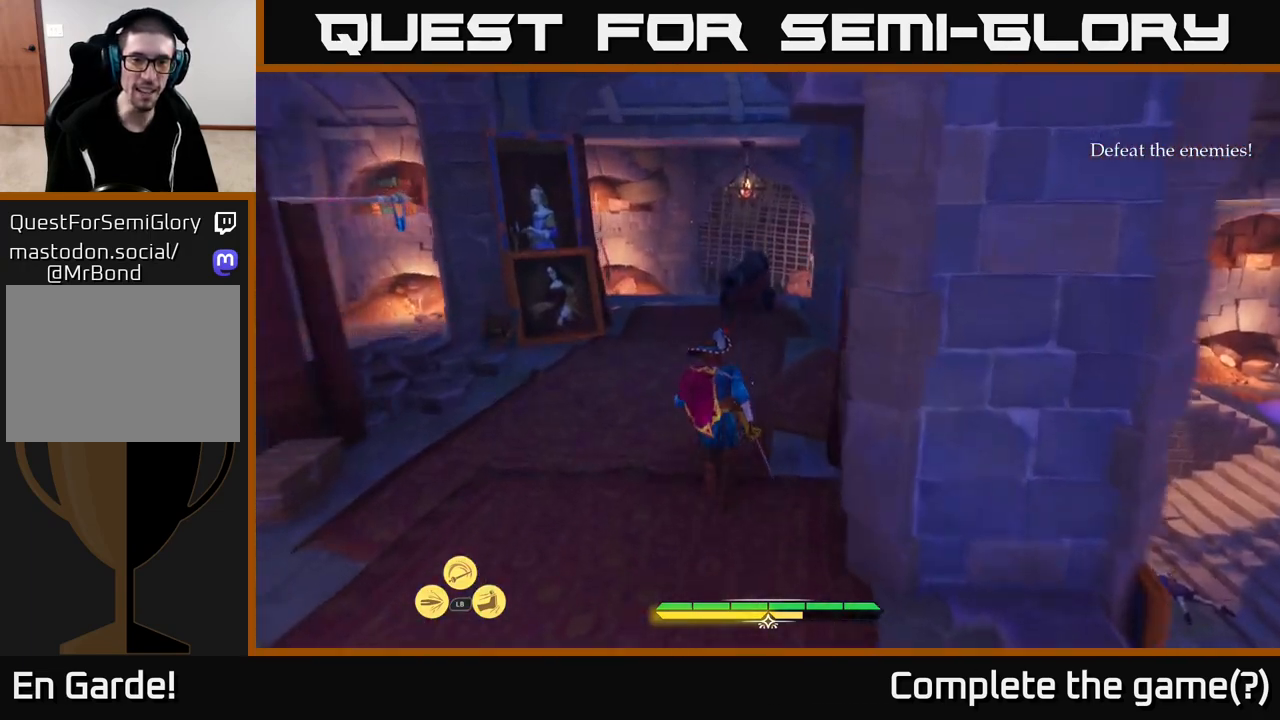
{"buttons": ["L2"], "left_stick": "up-left", "right_stick": "down-right", "events": [[67, "right_stick", "center"], [367, "right_stick", "down-right"], [383, "left_stick", "up-left"]]}
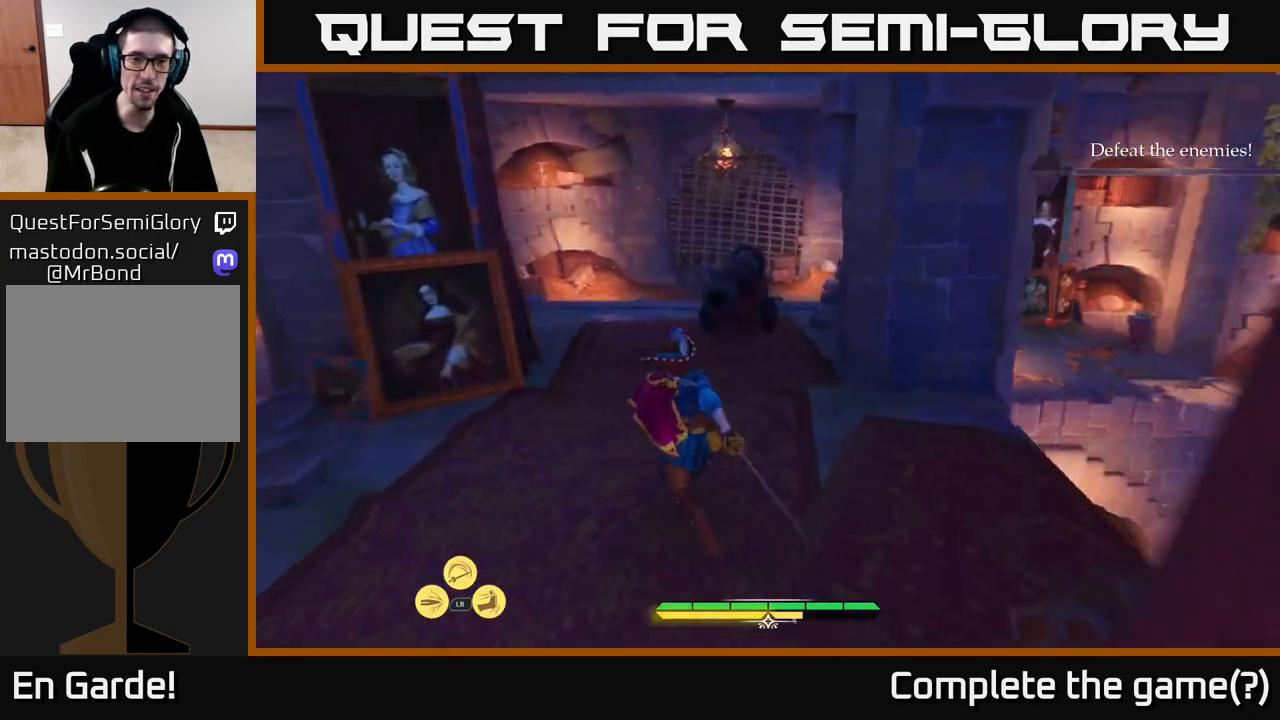
{"buttons": ["L2"], "left_stick": "up-left", "right_stick": "down", "events": [[367, "right_stick", "down"]]}
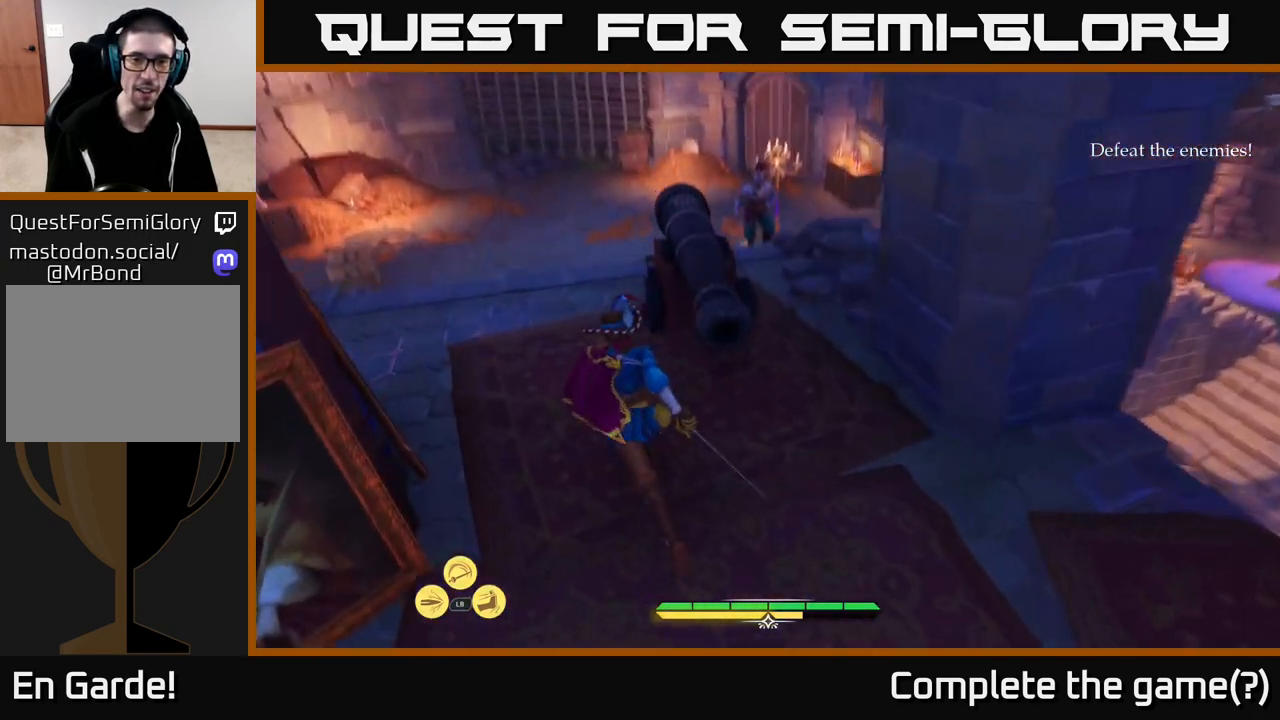
{"buttons": ["L2"], "left_stick": "up-left", "right_stick": "right", "events": [[67, "right_stick", "center"], [350, "right_stick", "right"]]}
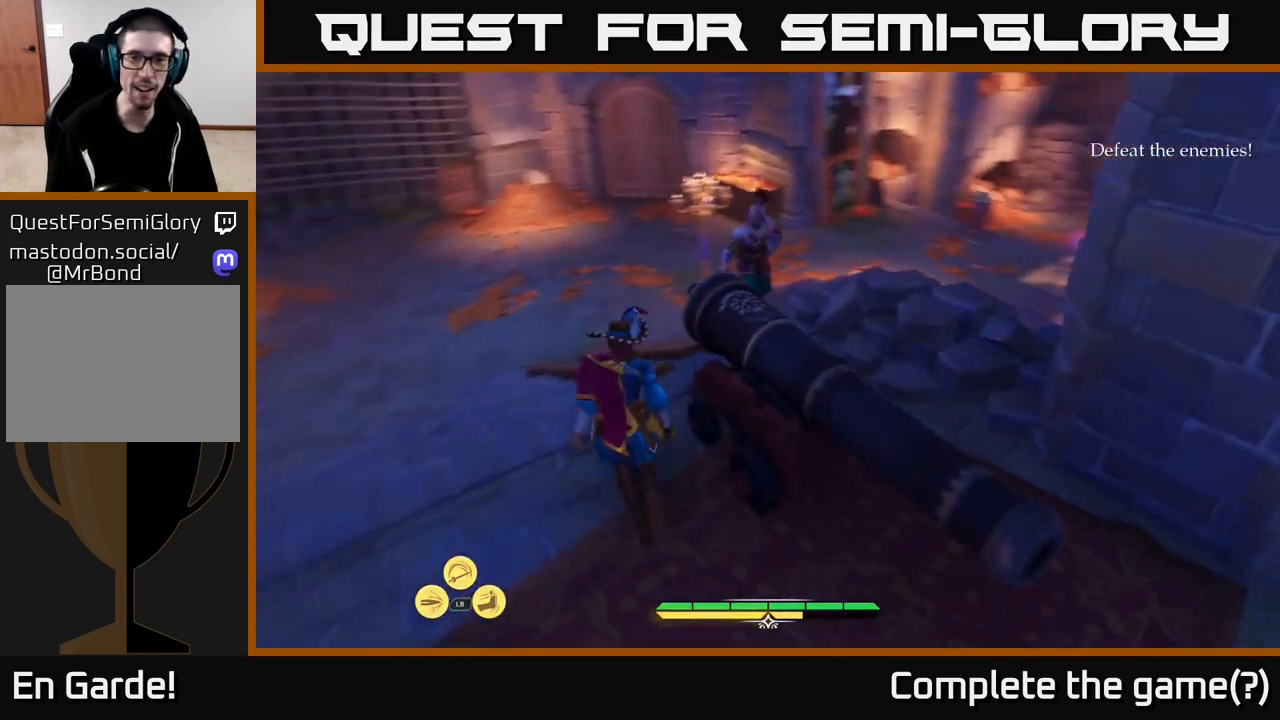
{"buttons": [], "left_stick": "up-left", "right_stick": "center", "events": [[200, "right_stick", "center"], [250, "X", "down"], [300, "X", "up"], [367, "L2", "up"]]}
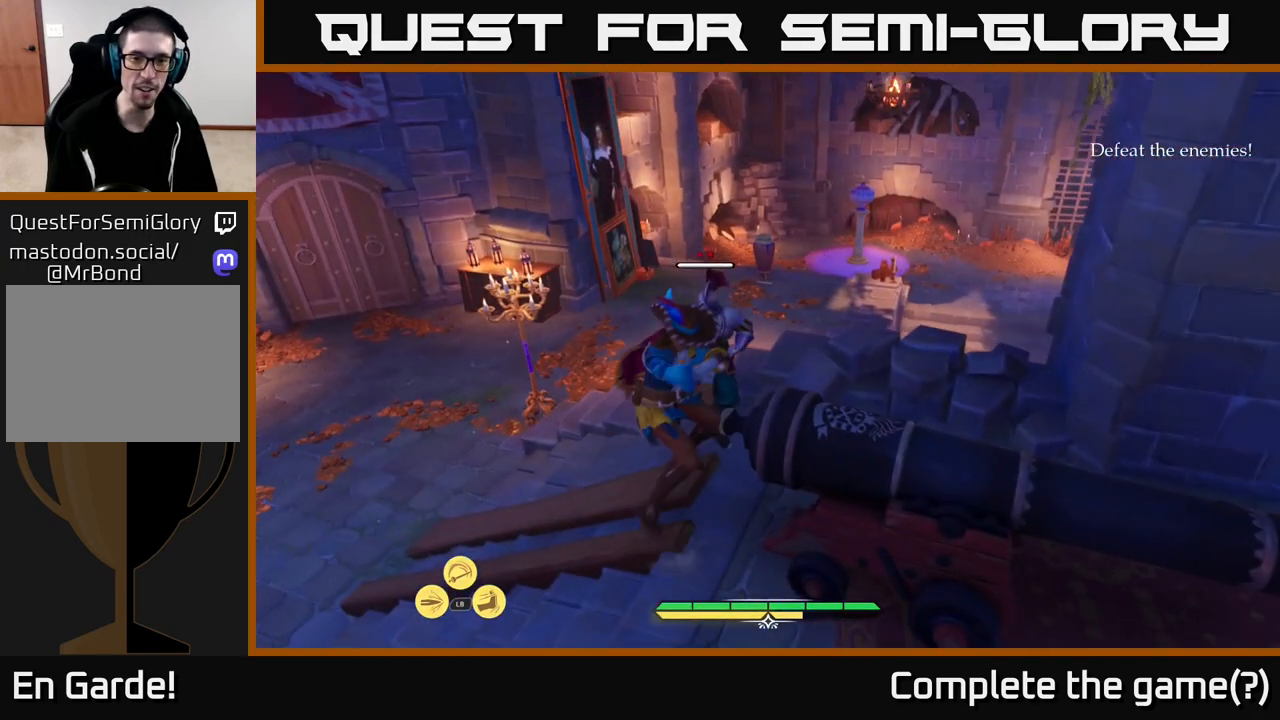
{"buttons": [], "left_stick": "center", "right_stick": "center", "events": [[83, "left_stick", "center"], [150, "X", "down"], [250, "X", "up"]]}
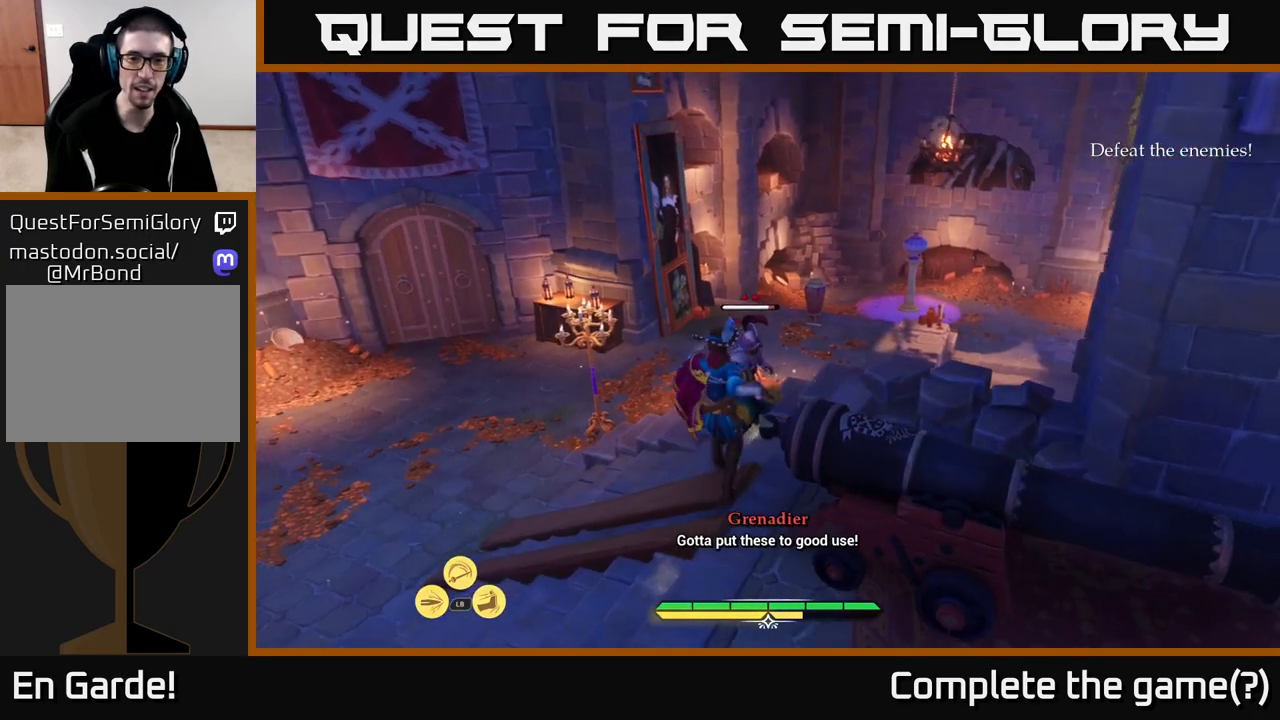
{"buttons": [], "left_stick": "center", "right_stick": "center", "events": []}
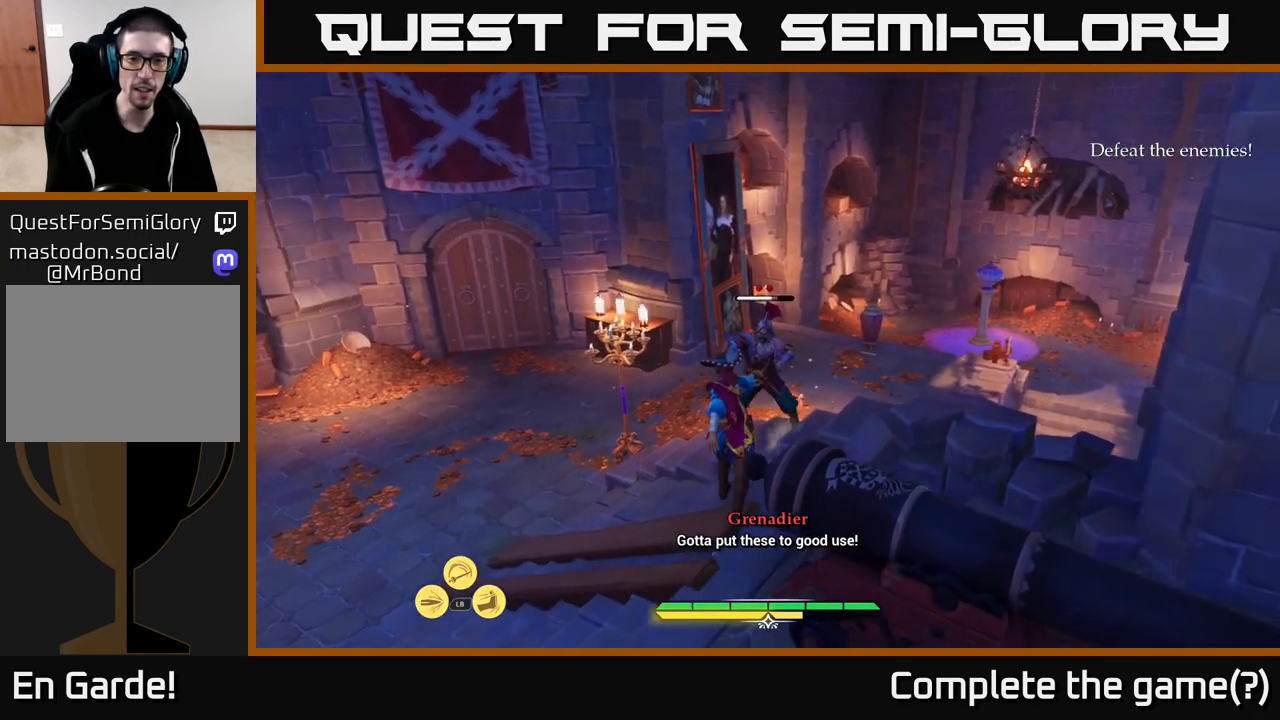
{"buttons": [], "left_stick": "center", "right_stick": "center", "events": []}
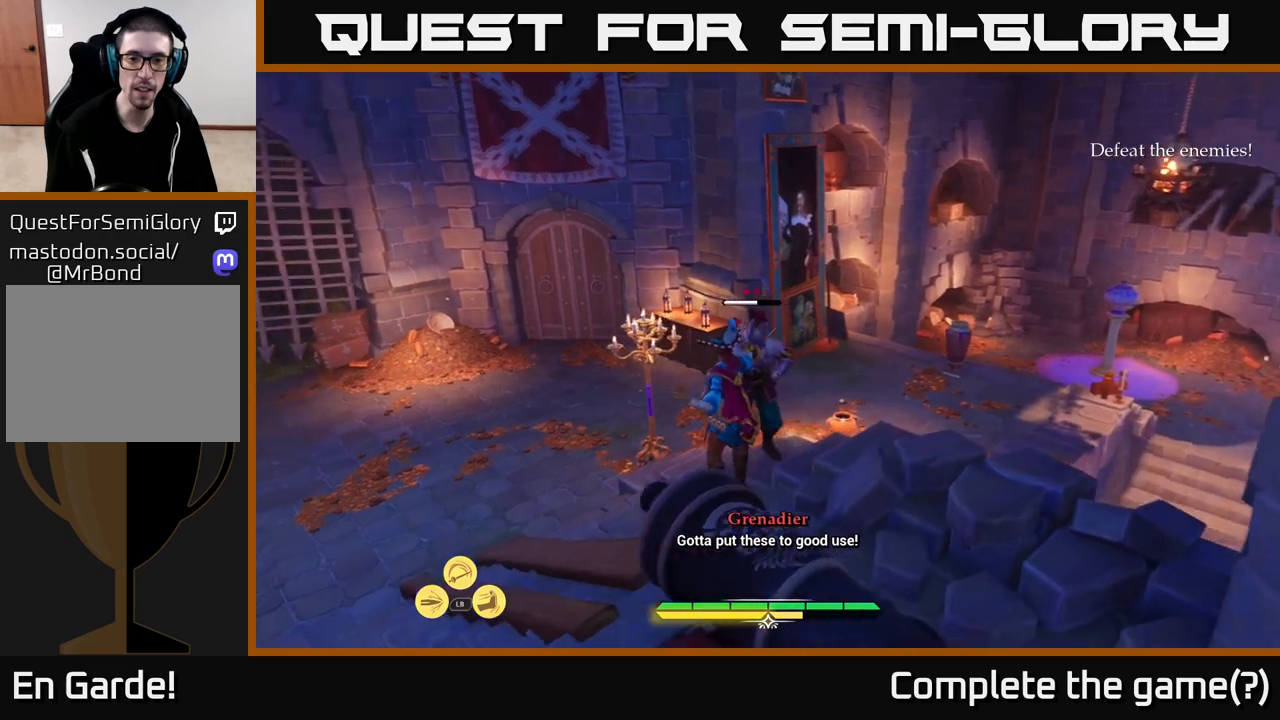
{"buttons": [], "left_stick": "left", "right_stick": "center", "events": [[283, "left_stick", "left"]]}
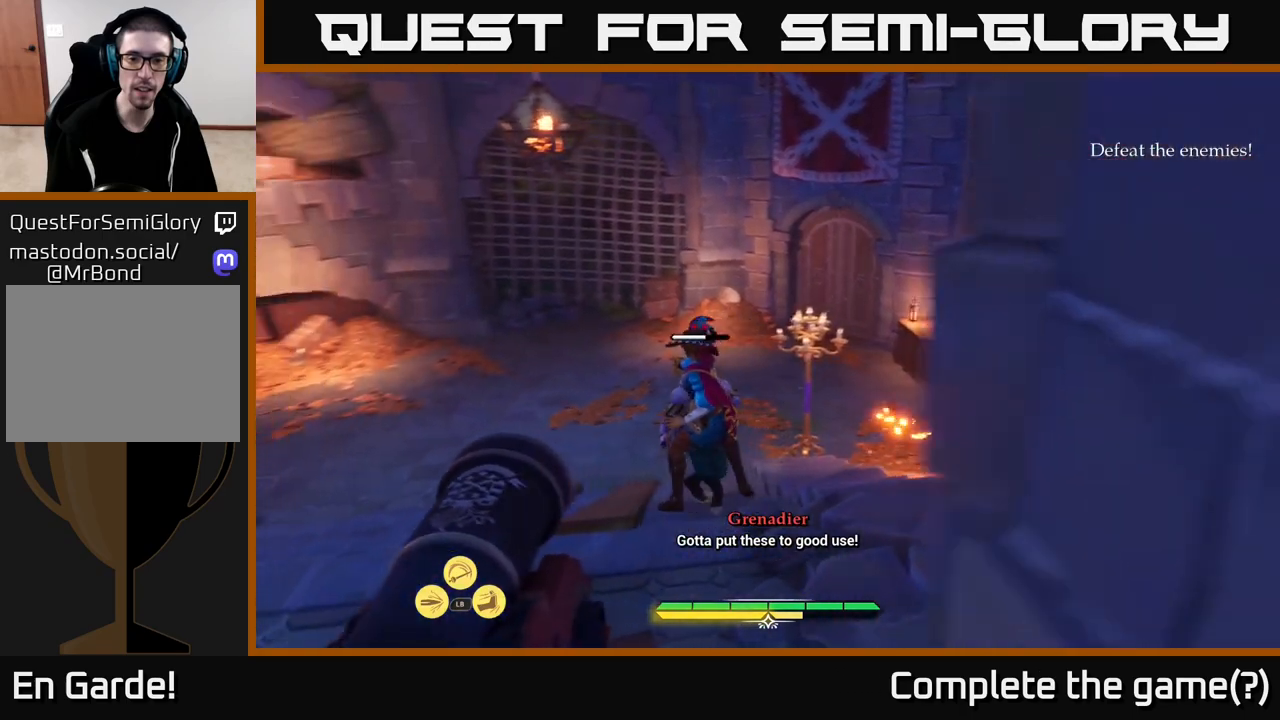
{"buttons": [], "left_stick": "up-left", "right_stick": "center", "events": [[317, "left_stick", "up-left"]]}
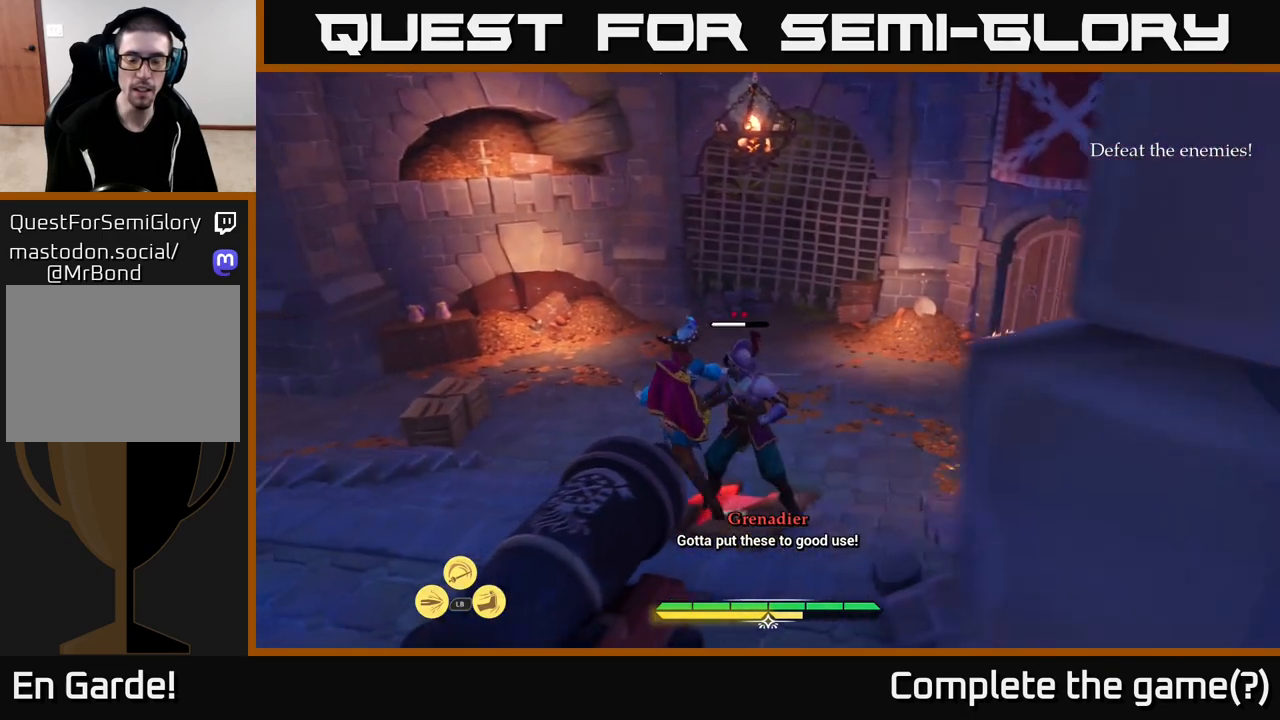
{"buttons": [], "left_stick": "left", "right_stick": "right", "events": [[17, "B", "down"], [83, "B", "up"], [167, "B", "down"], [233, "B", "up"], [400, "right_stick", "right"], [483, "left_stick", "left"]]}